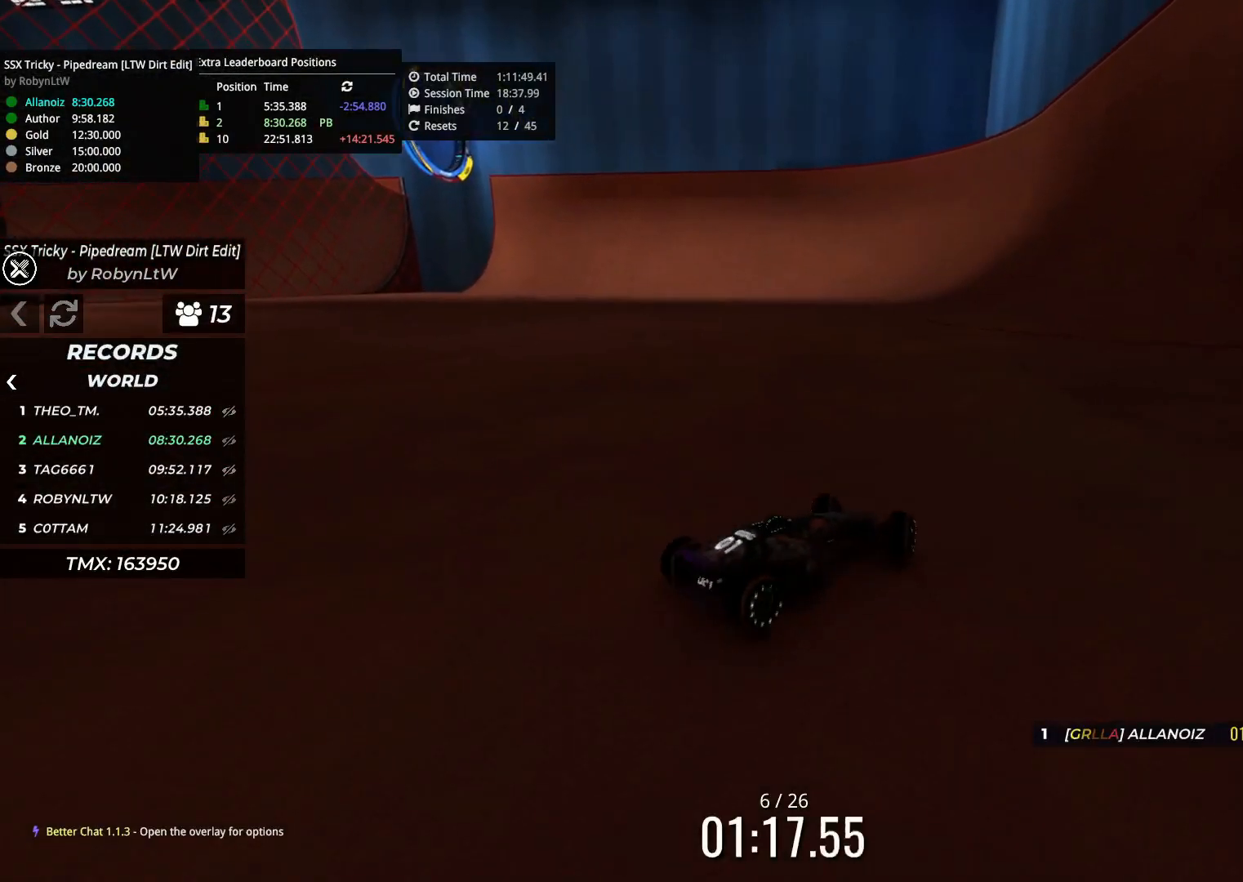
Gameplay with keyboard; each line is a JSON object with the keys held at the frame after it. "events" lists presses ("down") and releases ("up") of "down", "left", "right" and "up" between this image and that frame as [ms after this image, input, new state], when the widget could be followed in between. No other keys are recorded. Mouse input is not recorded.
{"keys": ["left", "up"], "events": []}
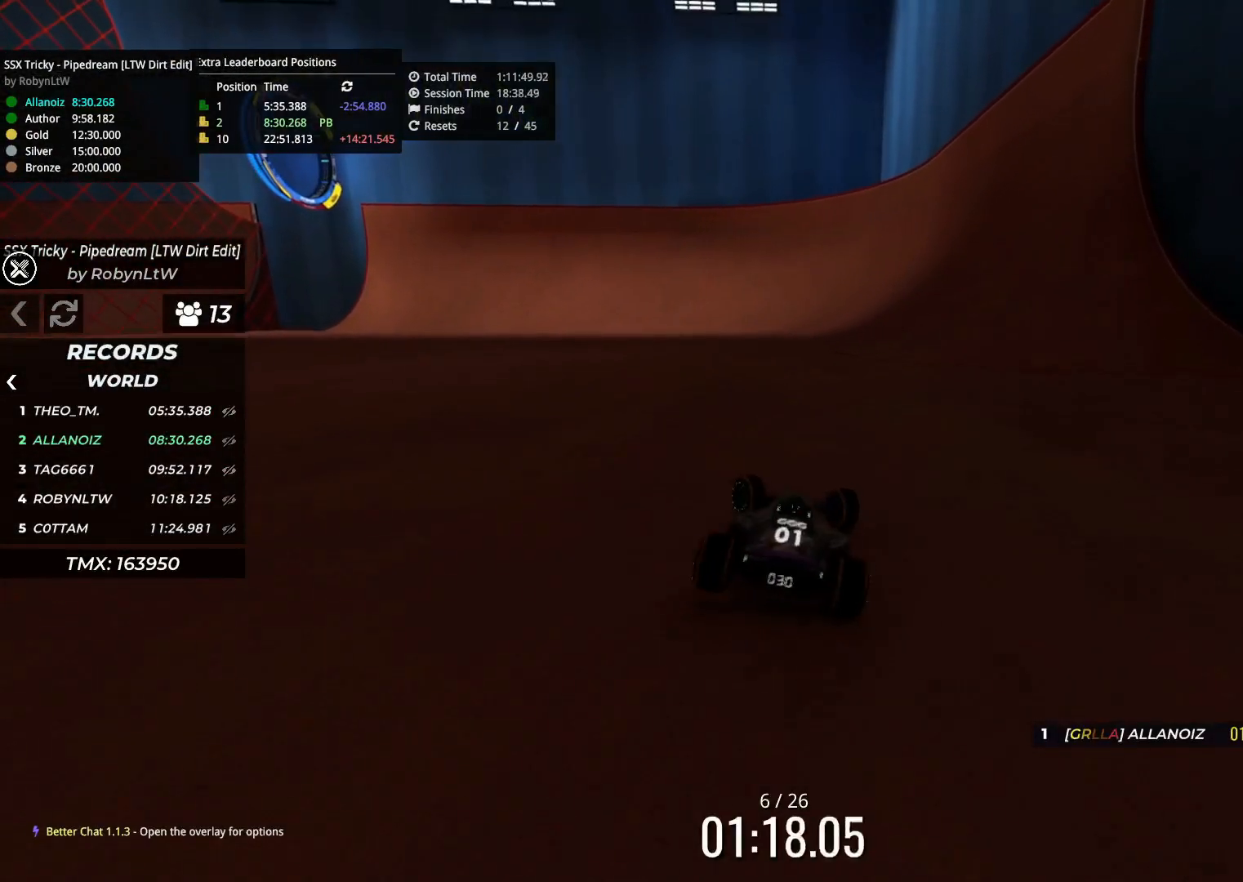
{"keys": ["up"], "events": [[283, "left", "up"]]}
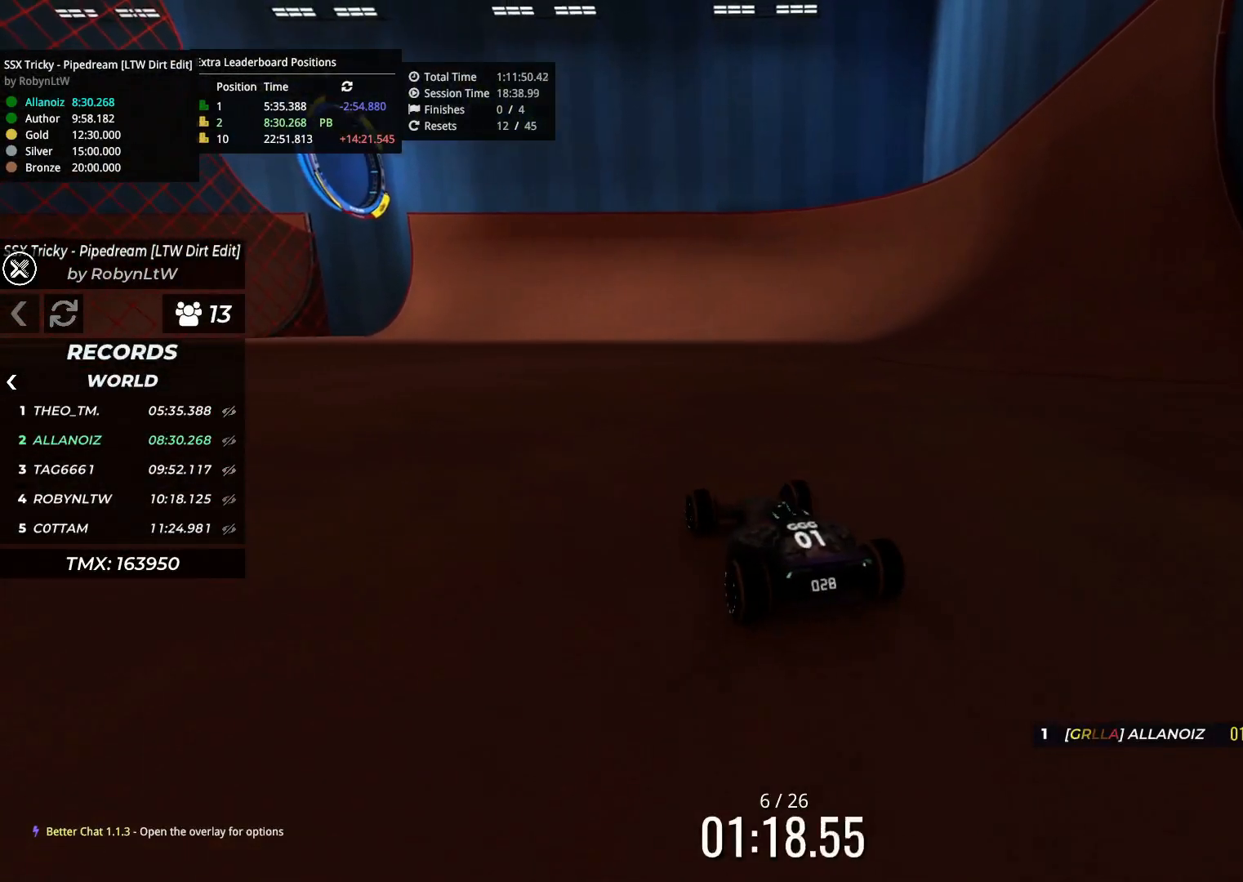
{"keys": ["left", "up"], "events": [[33, "left", "down"], [183, "left", "up"], [350, "left", "down"]]}
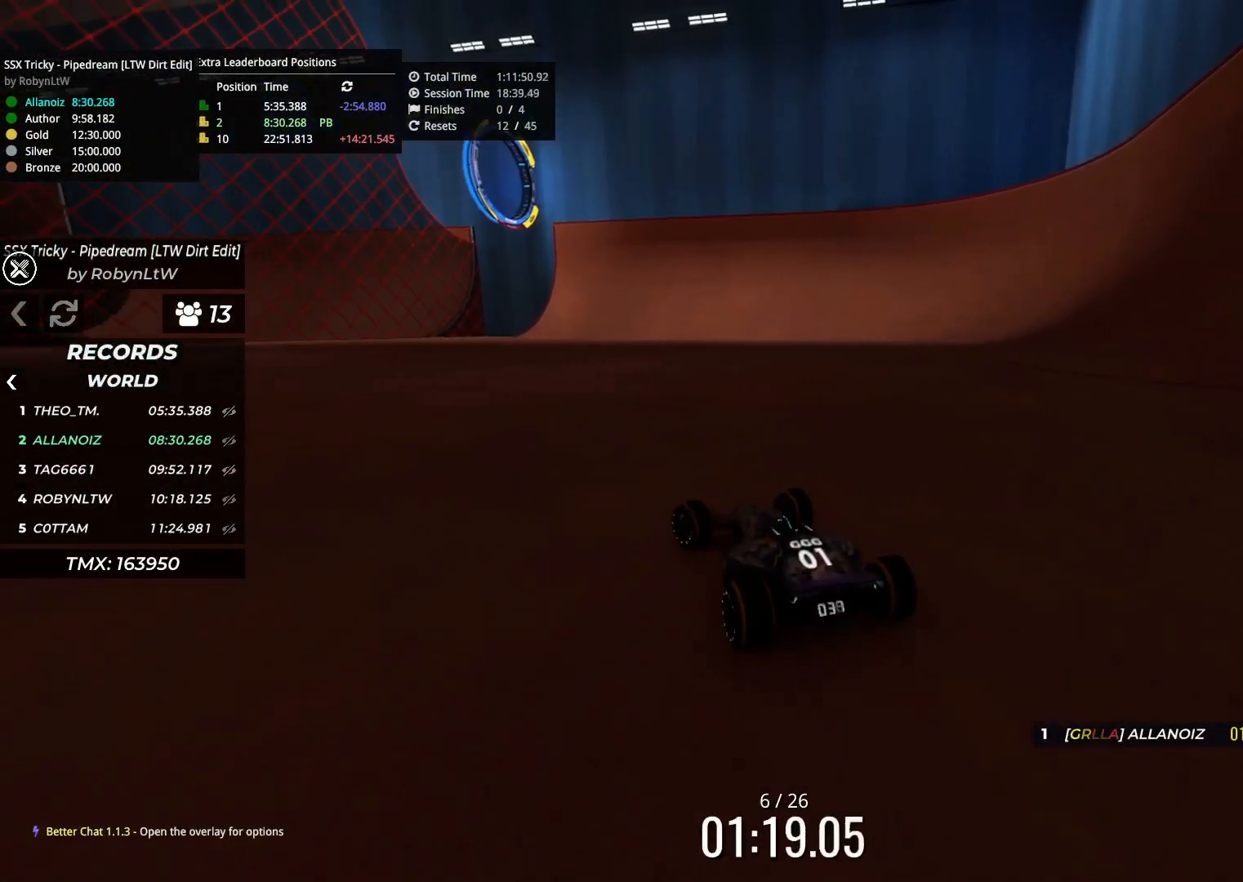
{"keys": ["left", "up"], "events": [[67, "left", "up"], [167, "left", "down"], [333, "left", "up"], [500, "left", "down"]]}
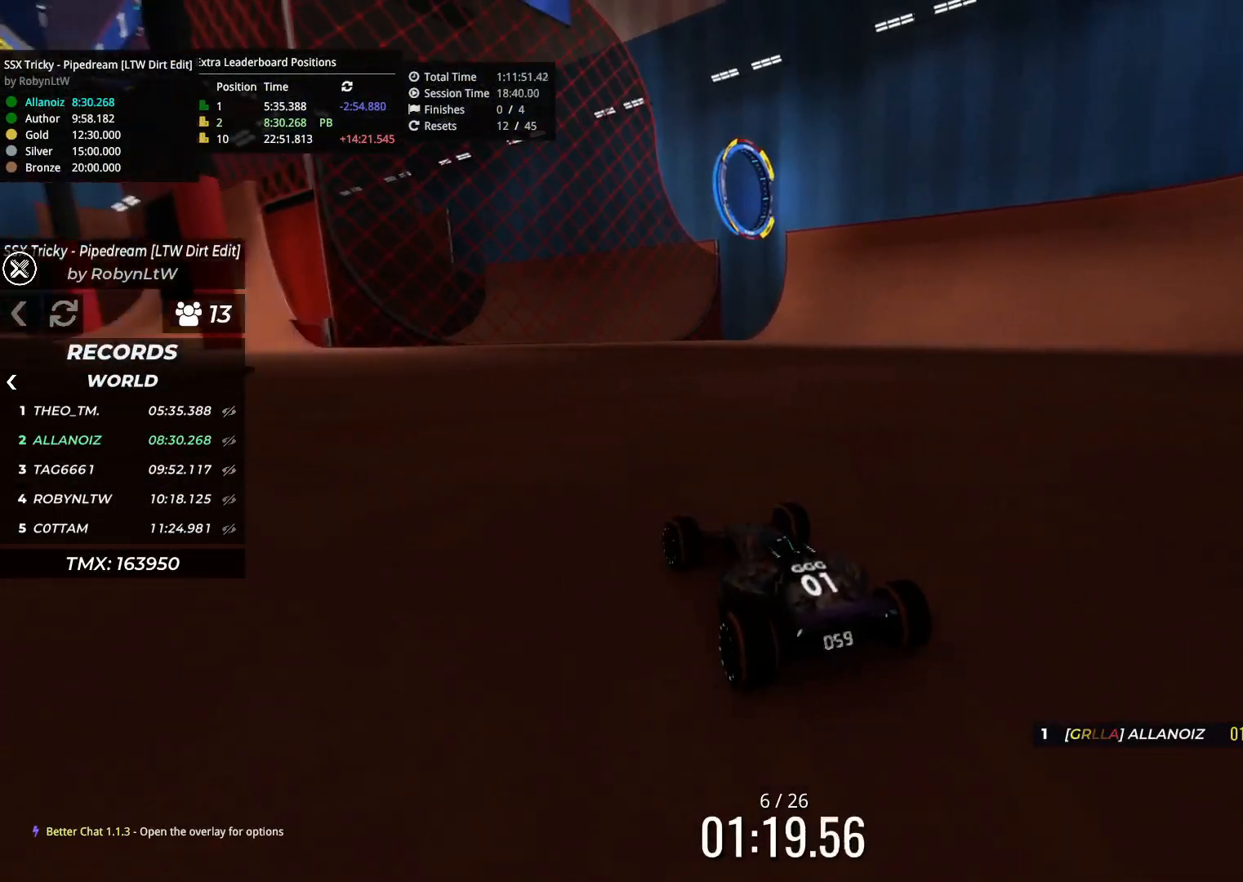
{"keys": ["up"], "events": [[117, "left", "up"], [333, "left", "down"], [417, "left", "up"]]}
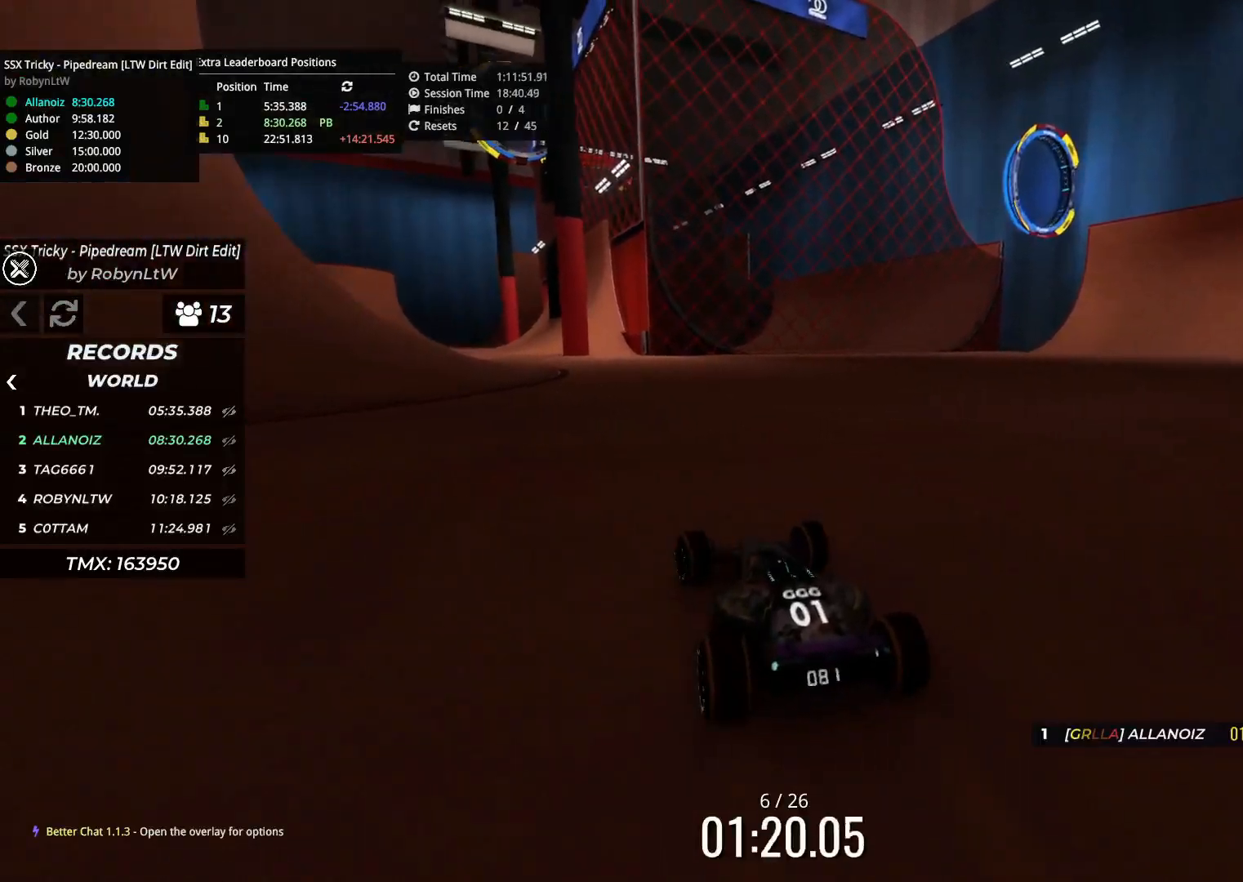
{"keys": ["up"], "events": []}
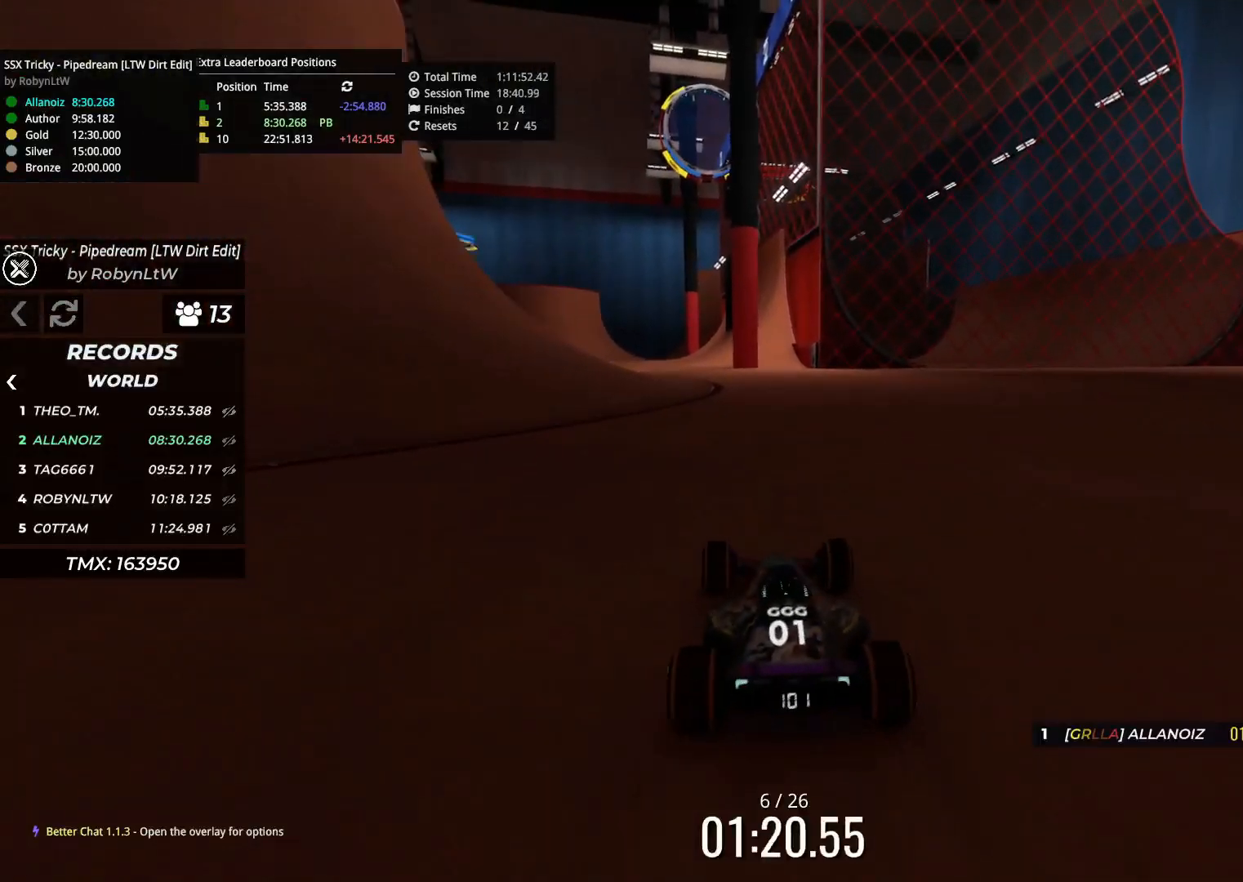
{"keys": ["up"], "events": []}
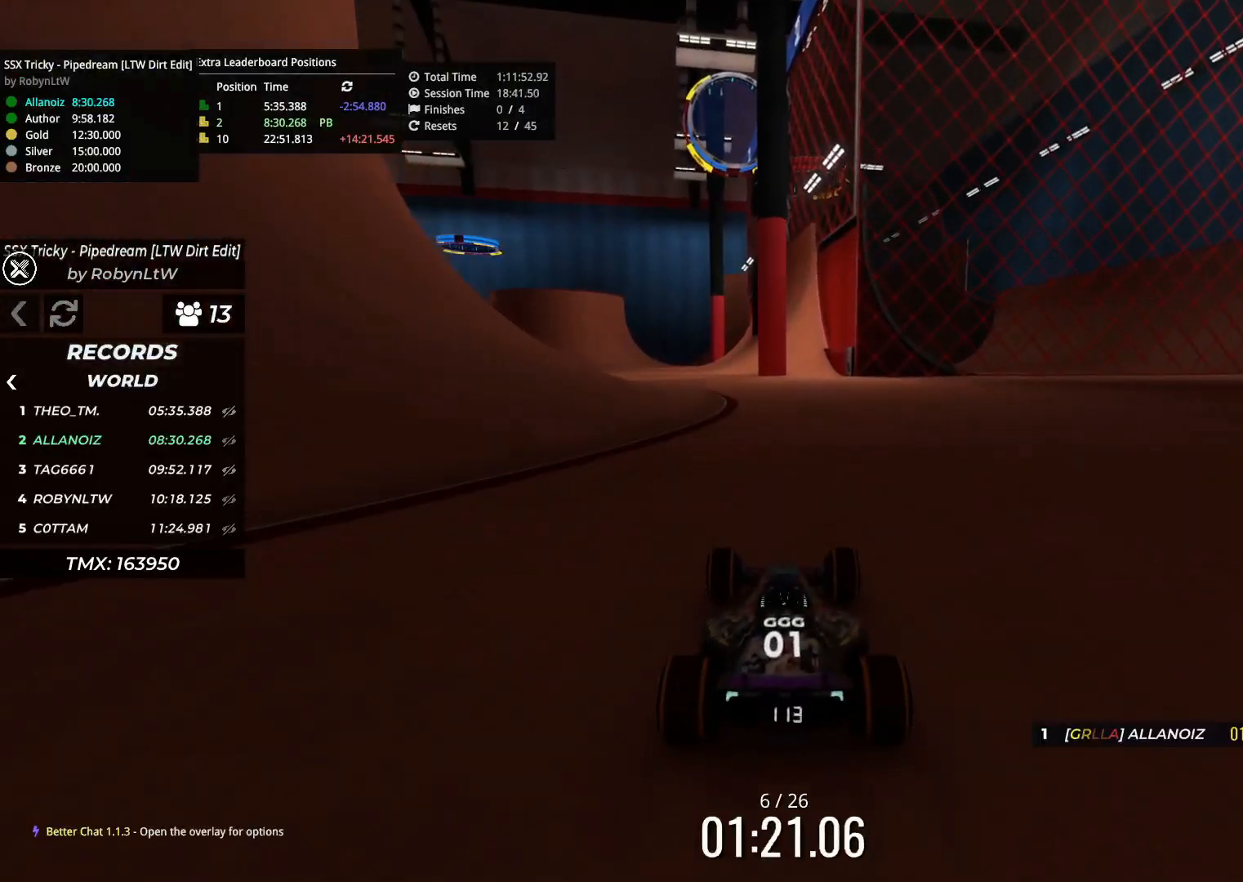
{"keys": ["up"], "events": []}
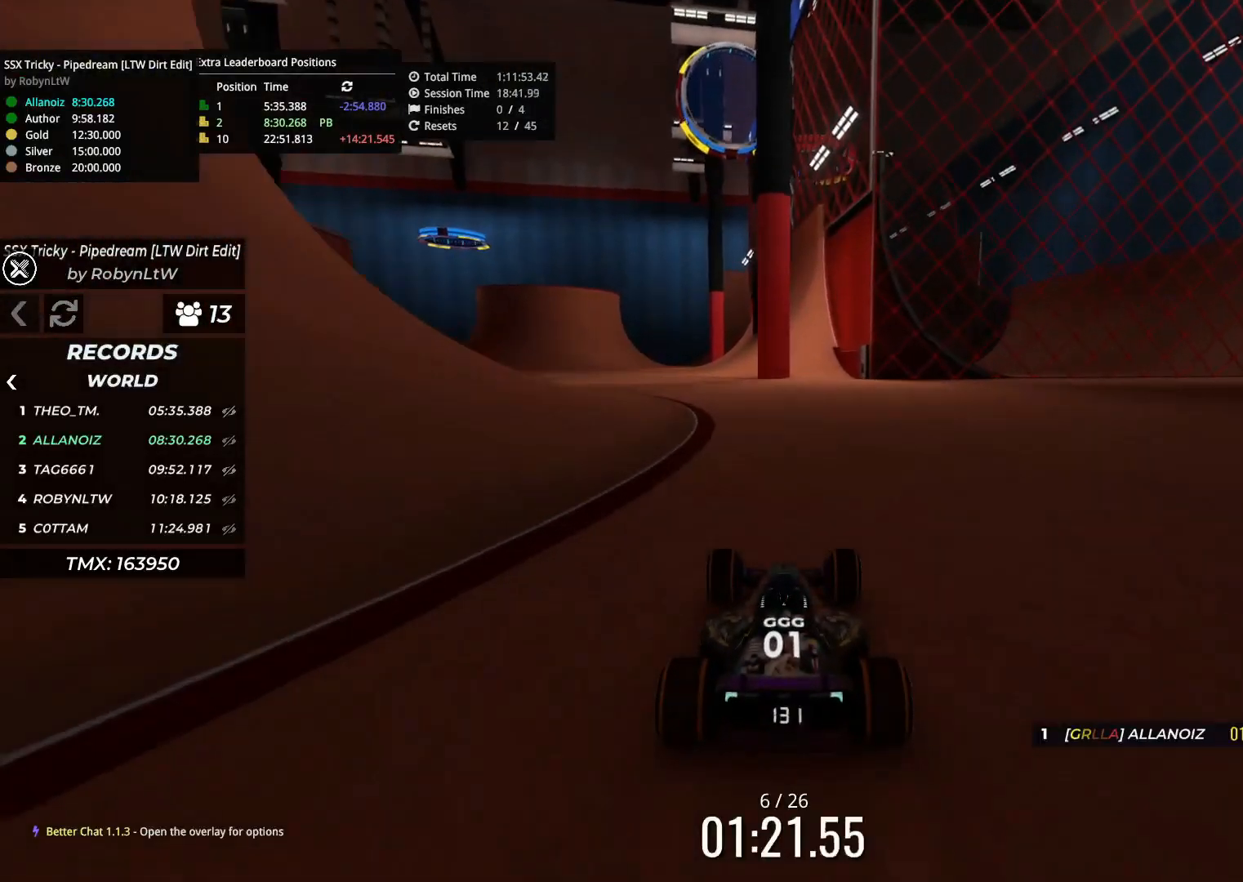
{"keys": ["up"], "events": [[100, "left", "down"], [200, "left", "up"]]}
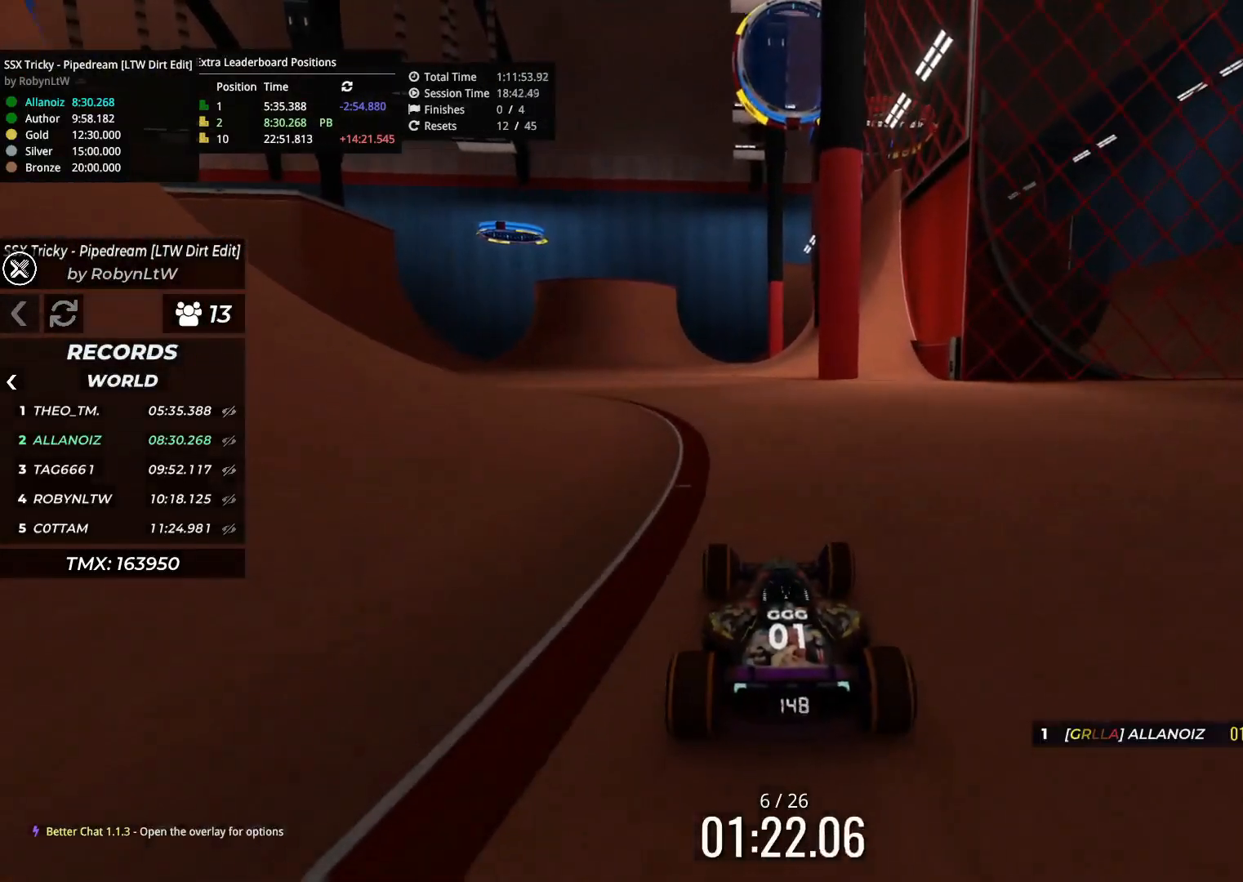
{"keys": ["up"], "events": []}
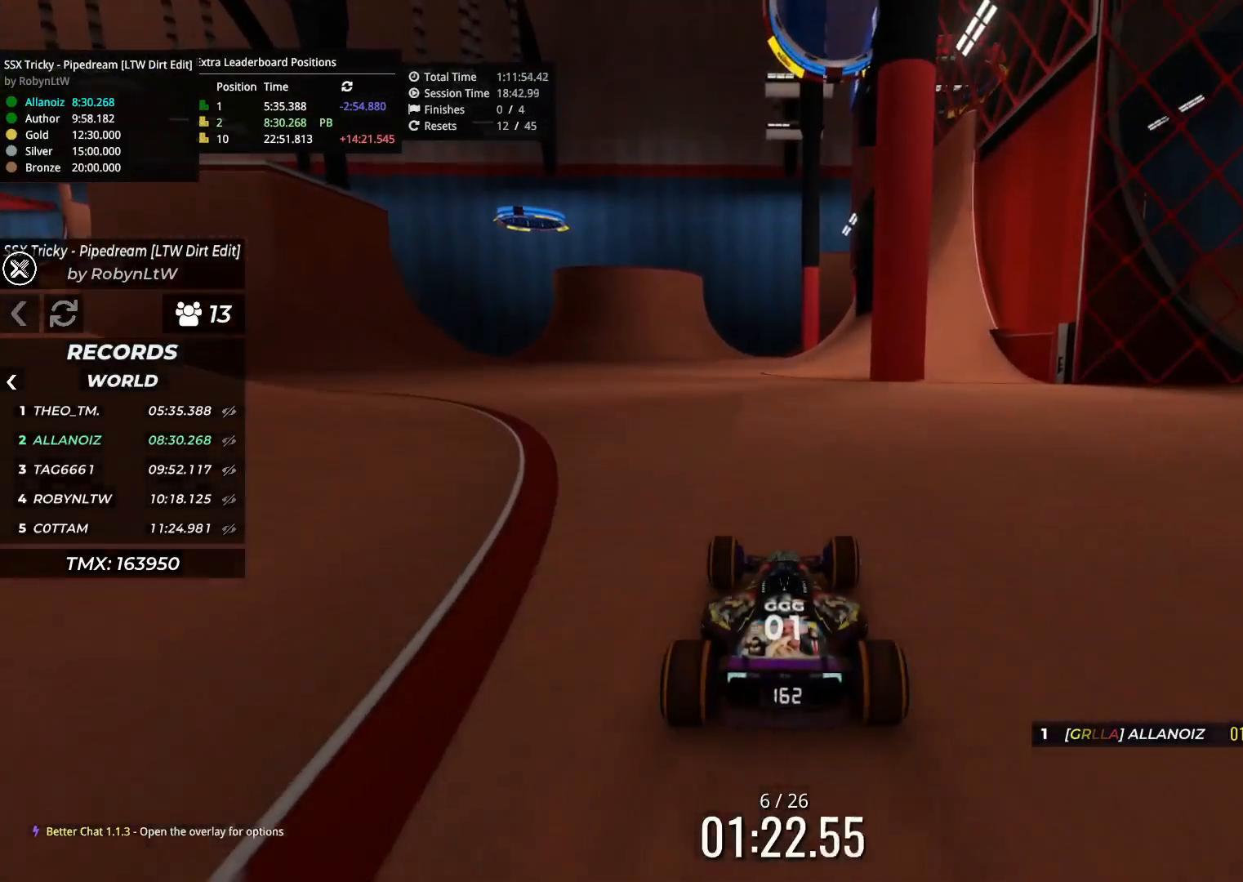
{"keys": ["up"], "events": [[400, "left", "down"], [467, "left", "up"]]}
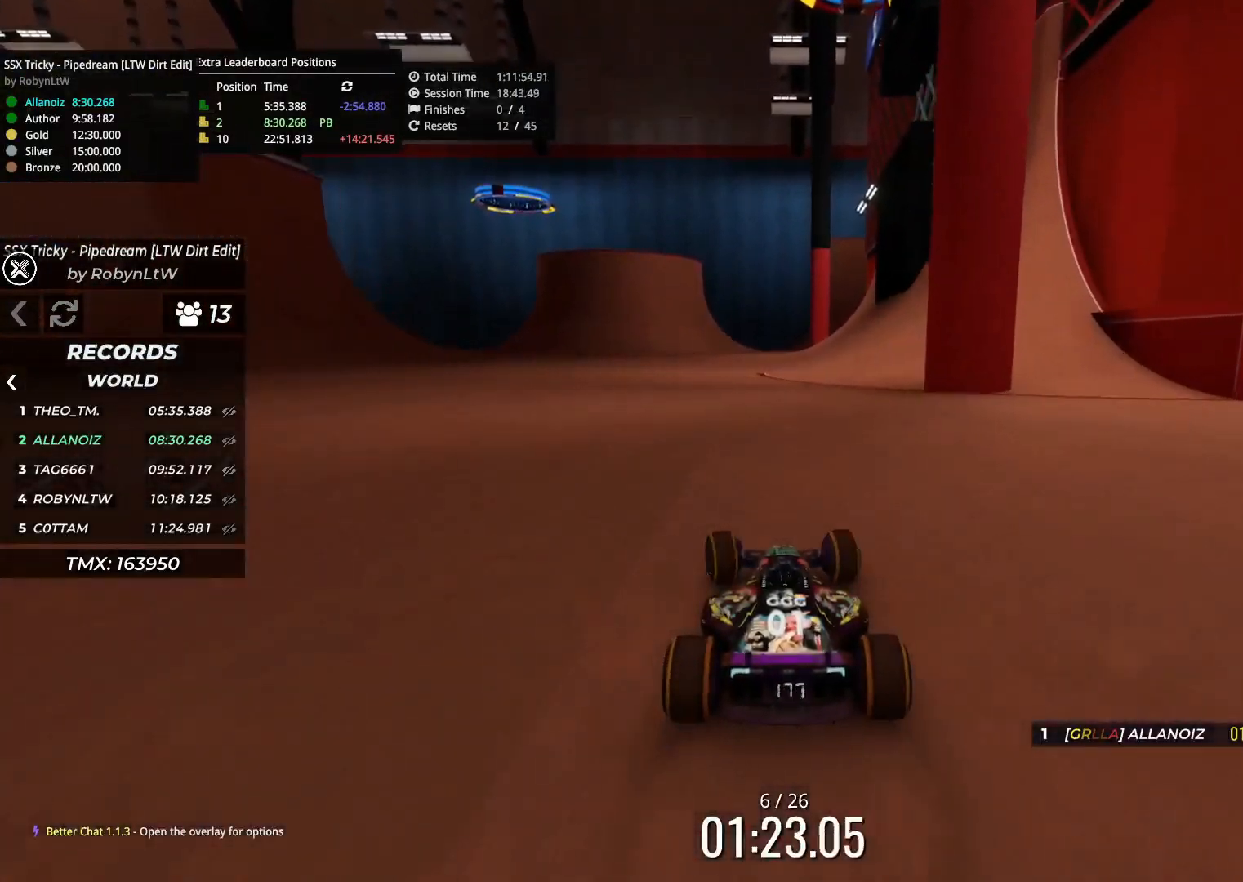
{"keys": ["up"], "events": []}
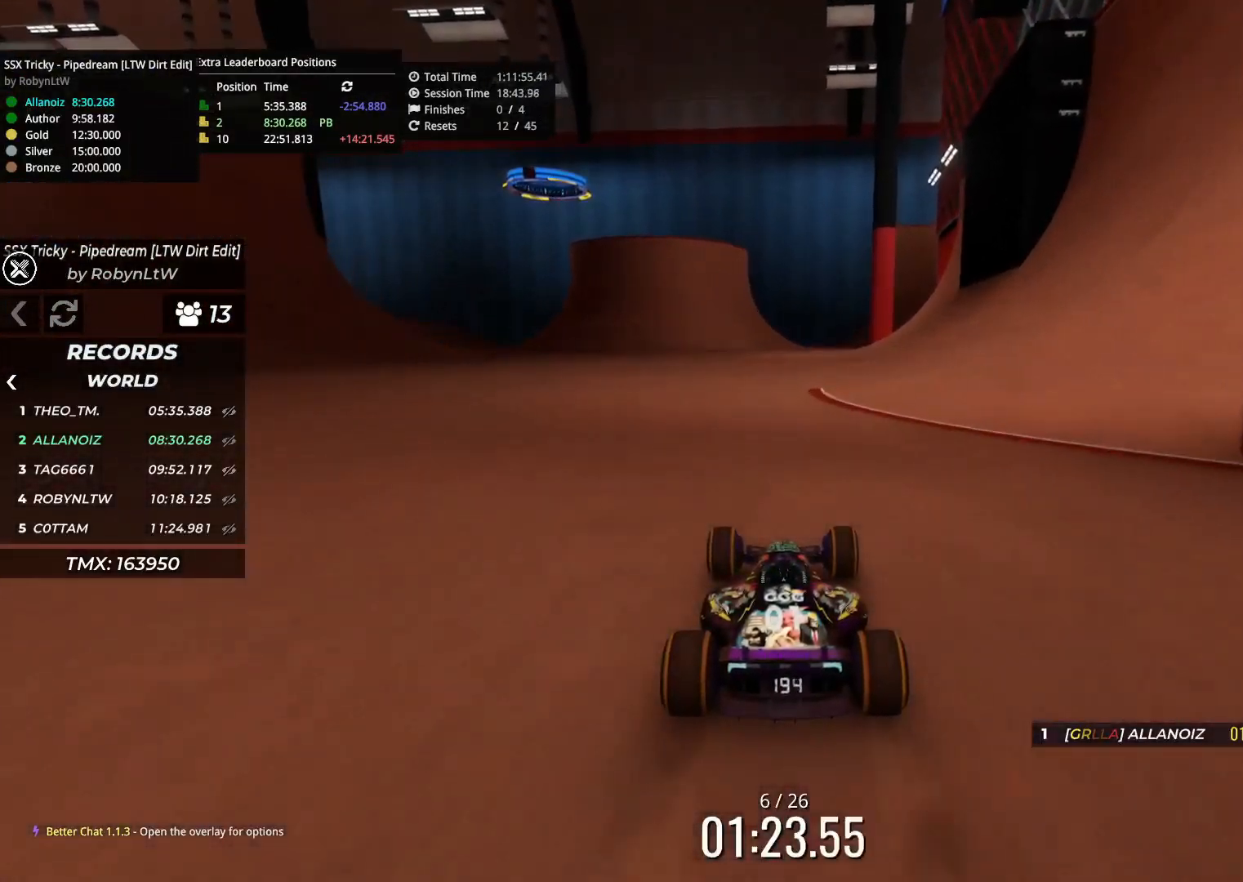
{"keys": ["up"], "events": []}
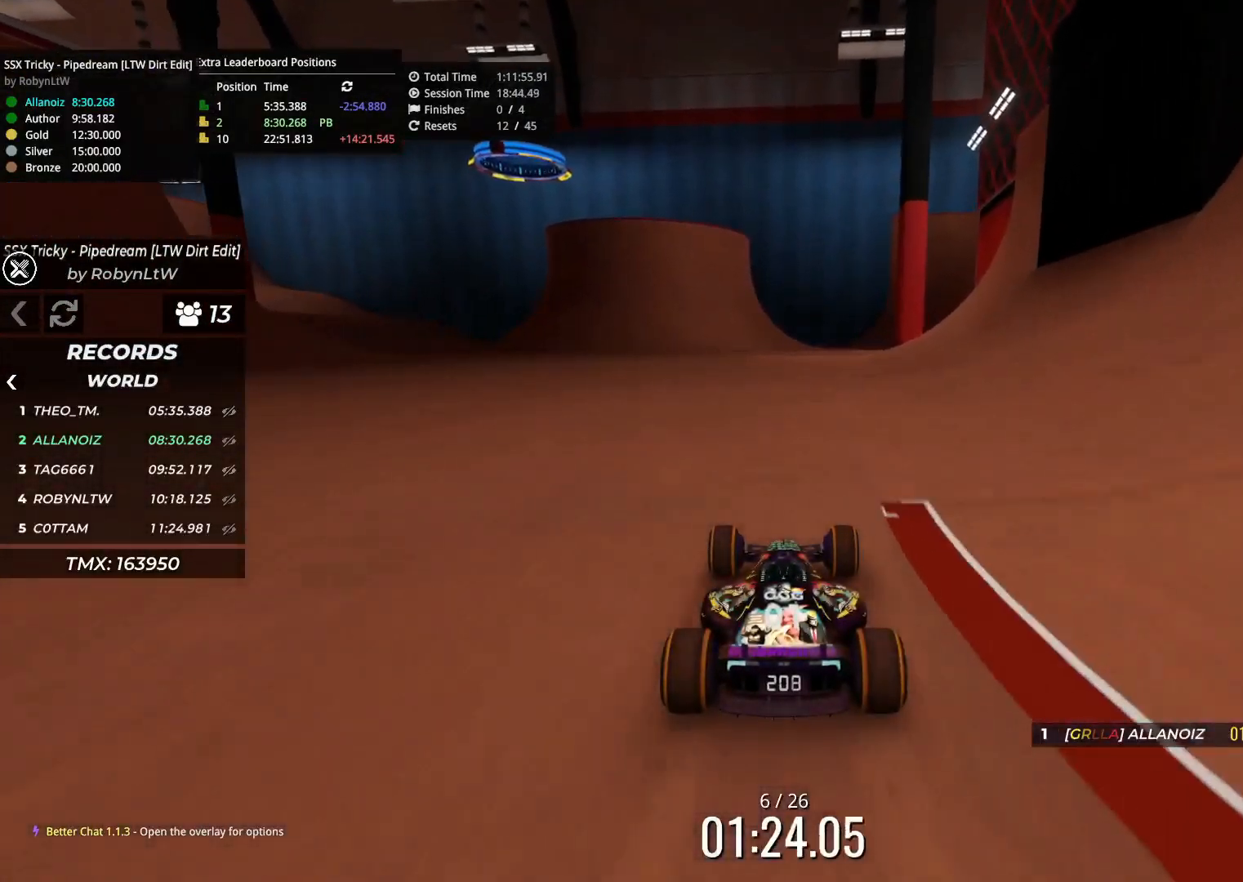
{"keys": ["up"], "events": []}
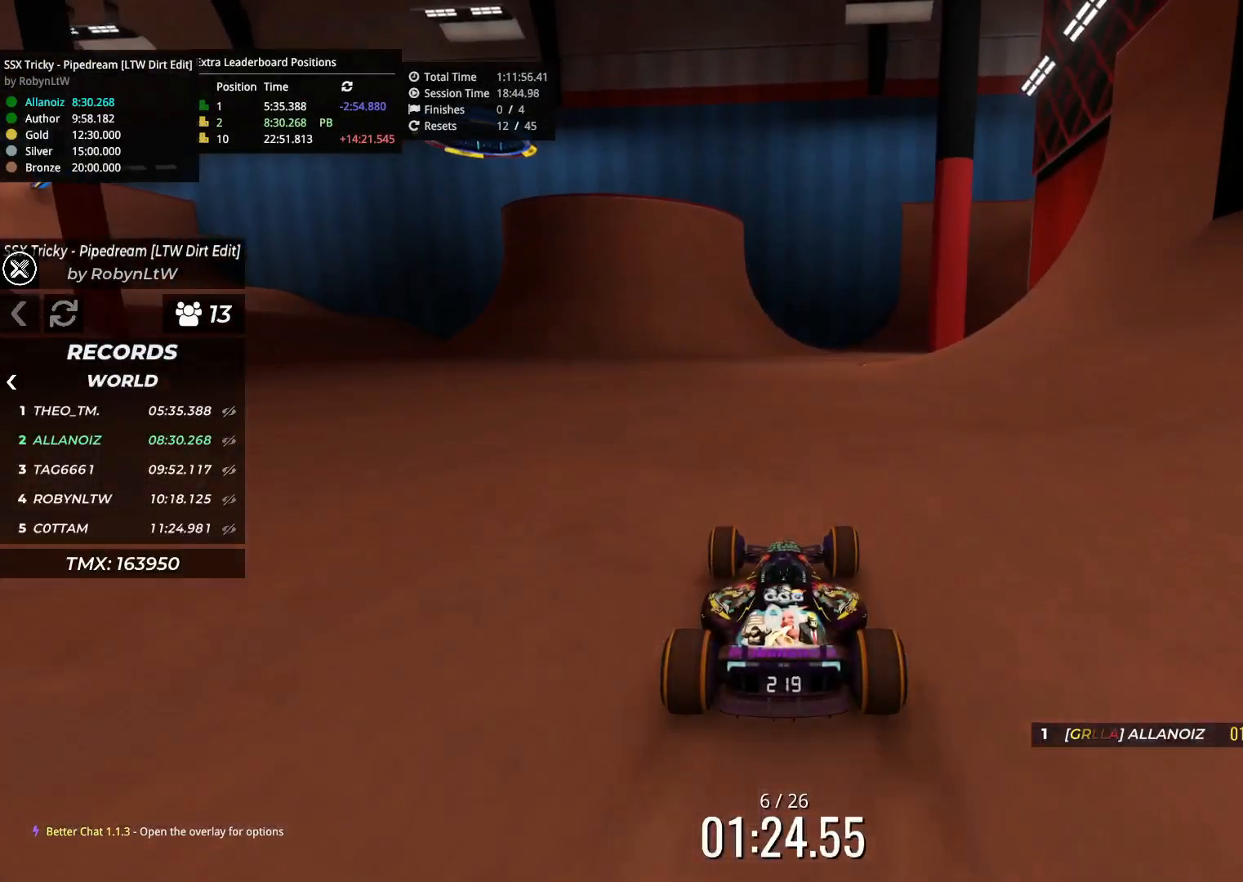
{"keys": ["right", "up"], "events": [[483, "right", "down"]]}
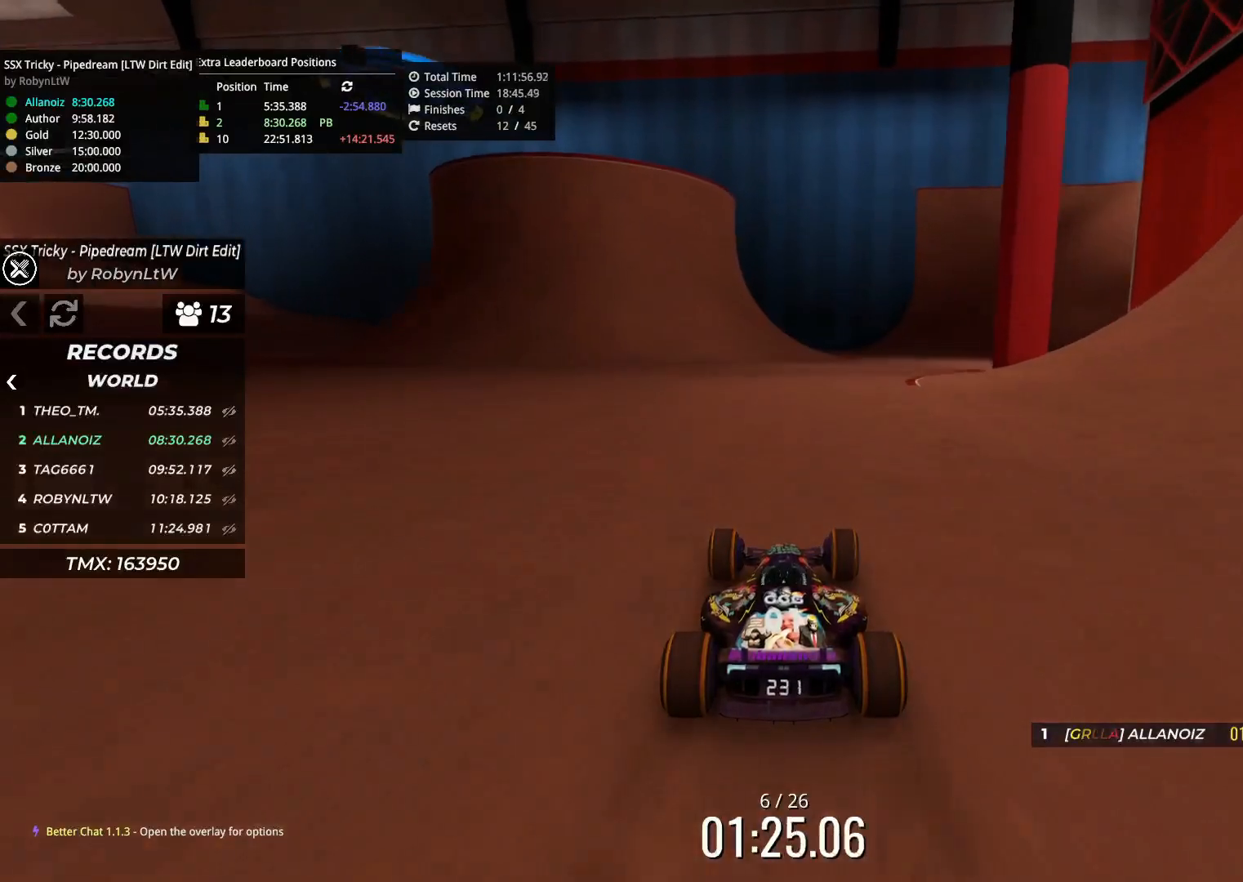
{"keys": ["up"], "events": [[83, "right", "up"]]}
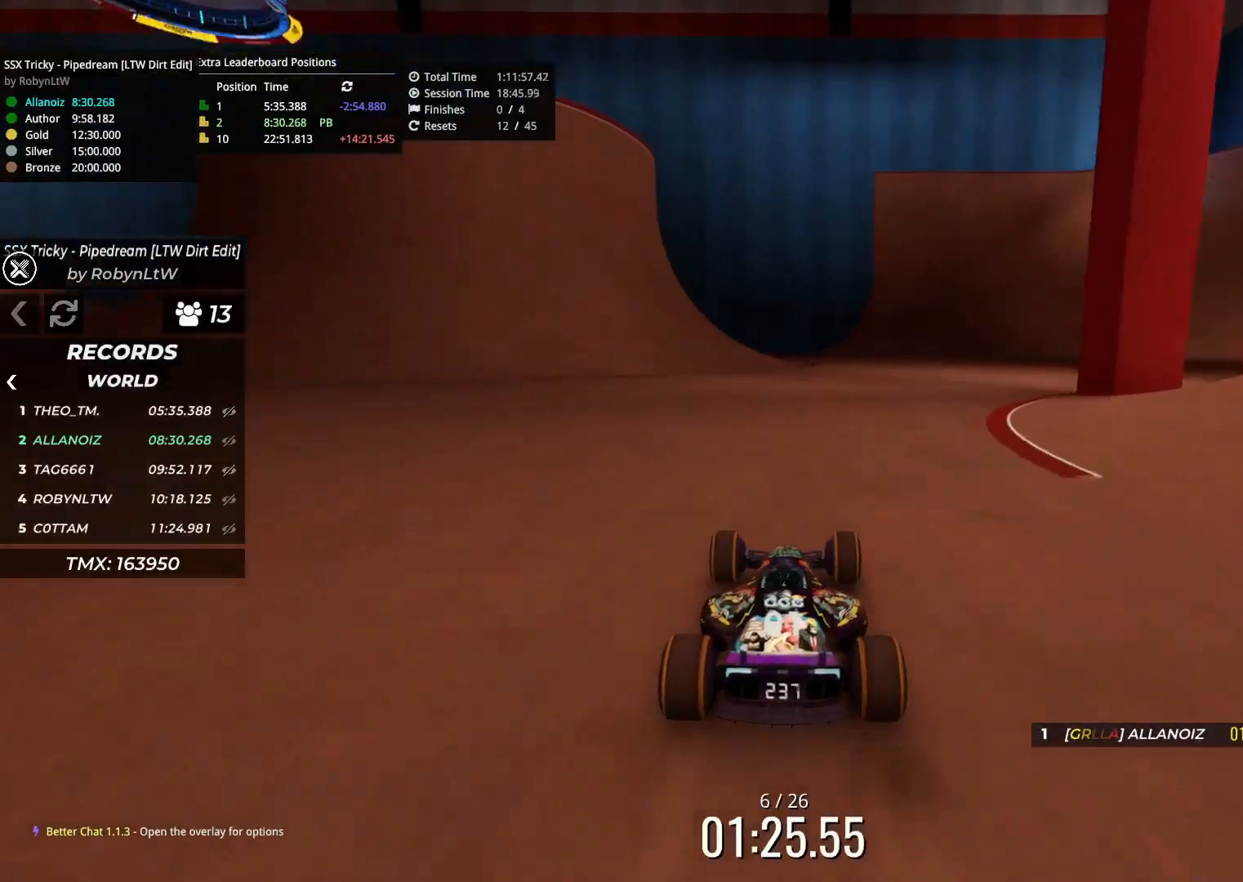
{"keys": ["up"], "events": [[67, "right", "down"], [167, "right", "up"]]}
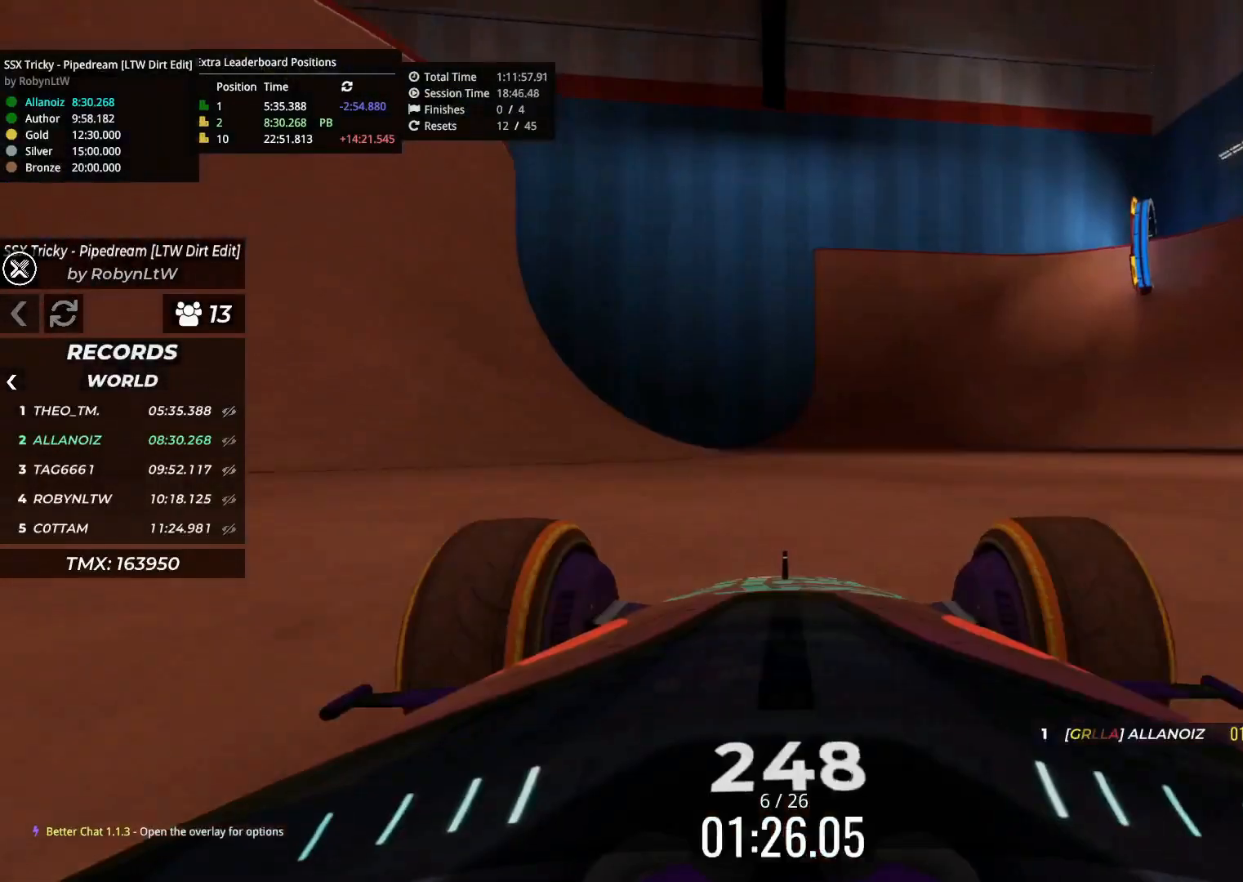
{"keys": ["up"], "events": [[333, "right", "down"], [417, "right", "up"]]}
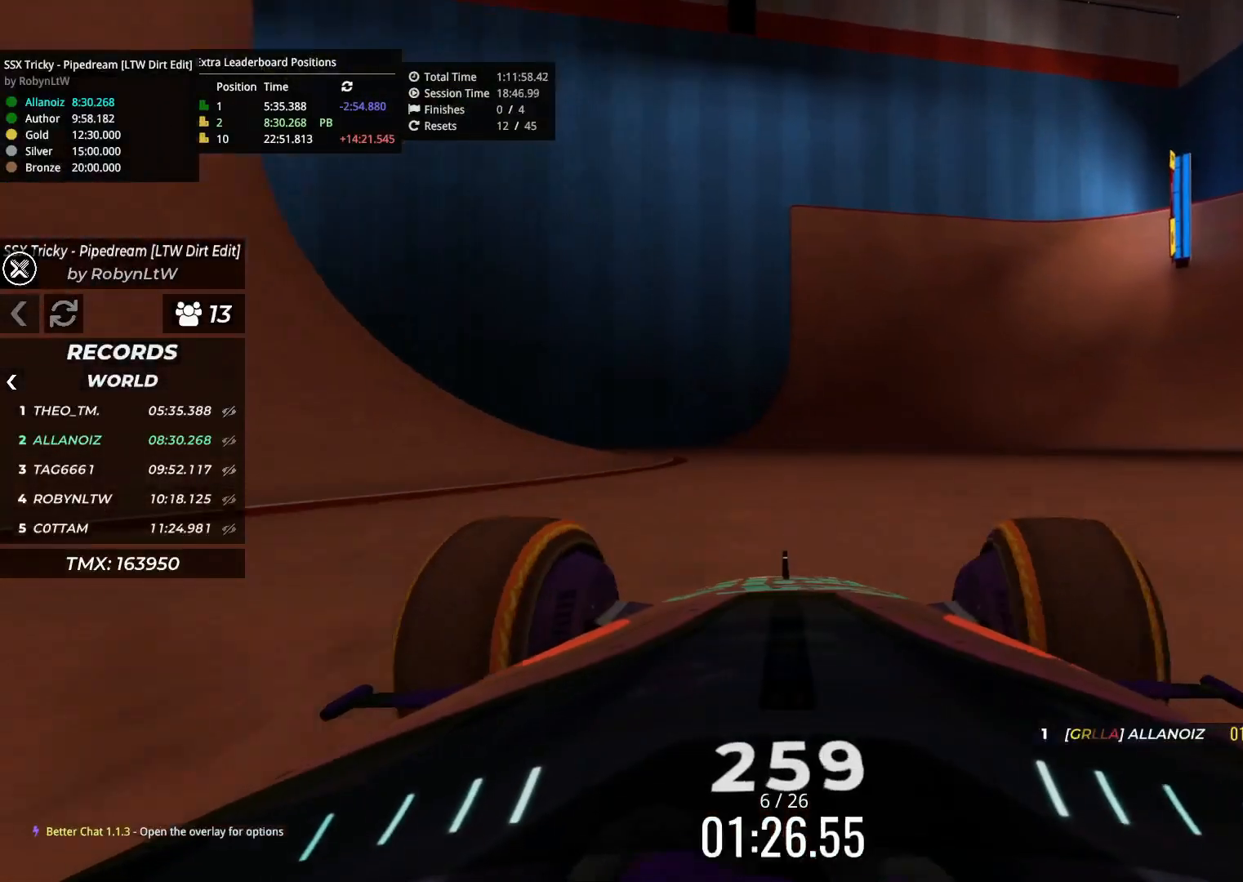
{"keys": ["up"], "events": [[383, "right", "down"], [467, "right", "up"]]}
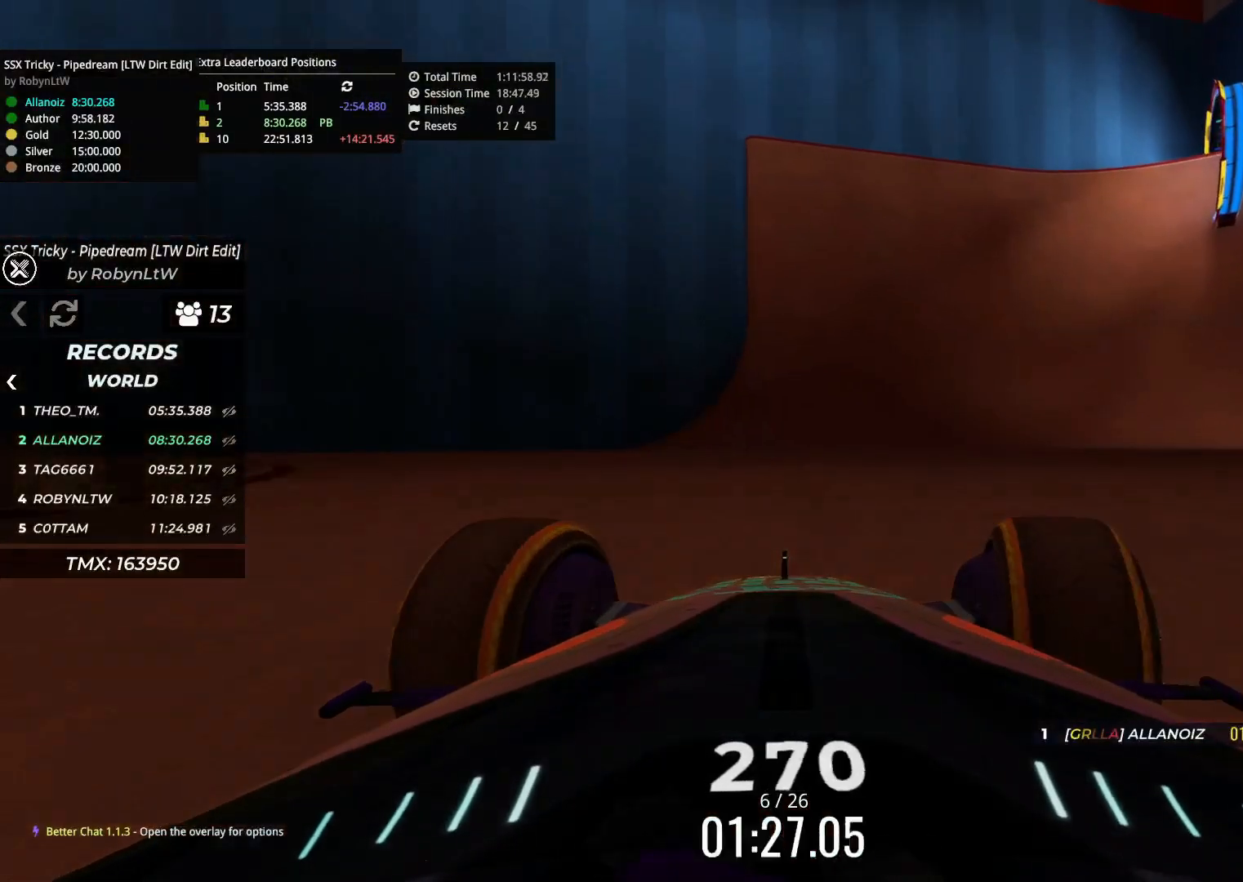
{"keys": ["up"], "events": [[283, "right", "down"], [367, "right", "up"]]}
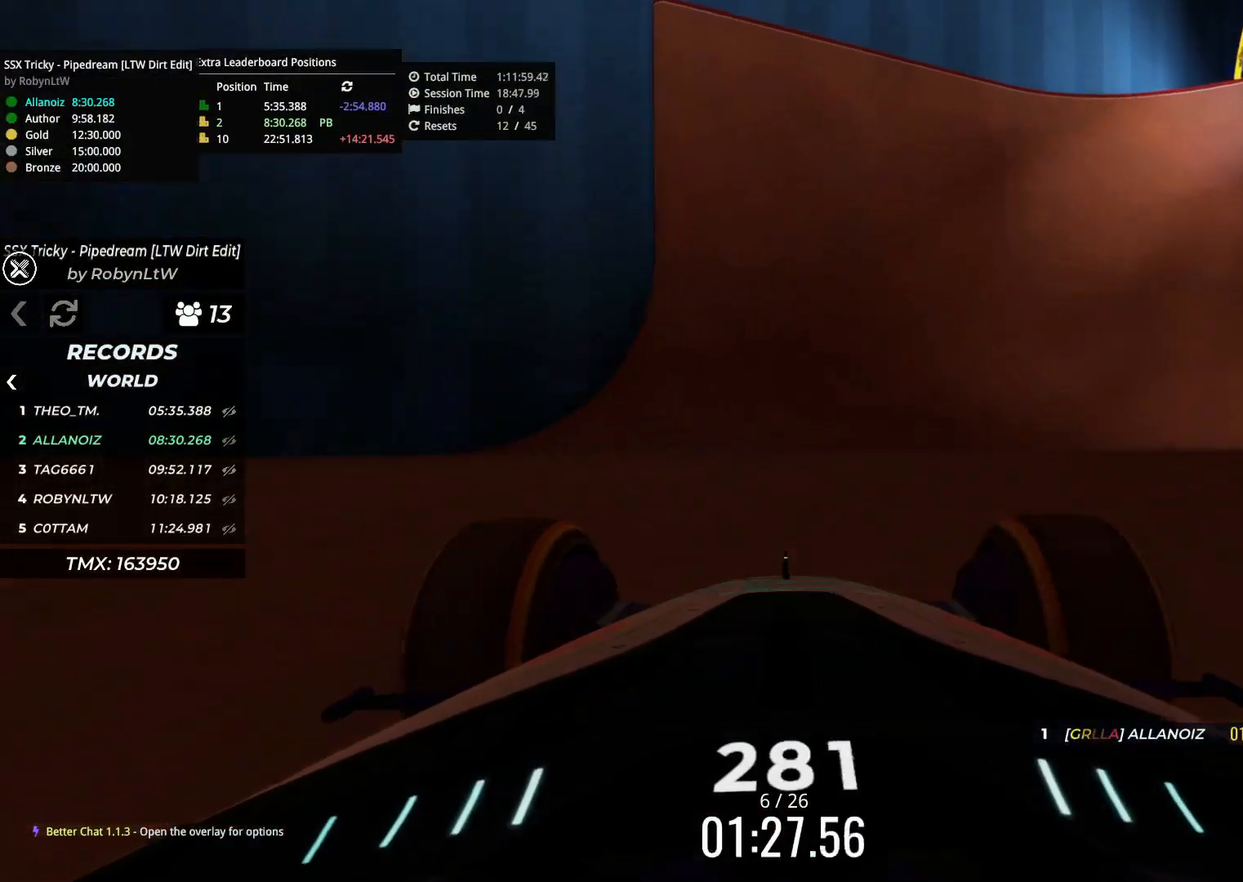
{"keys": ["up"], "events": [[150, "right", "down"], [250, "right", "up"], [333, "right", "down"], [417, "right", "up"]]}
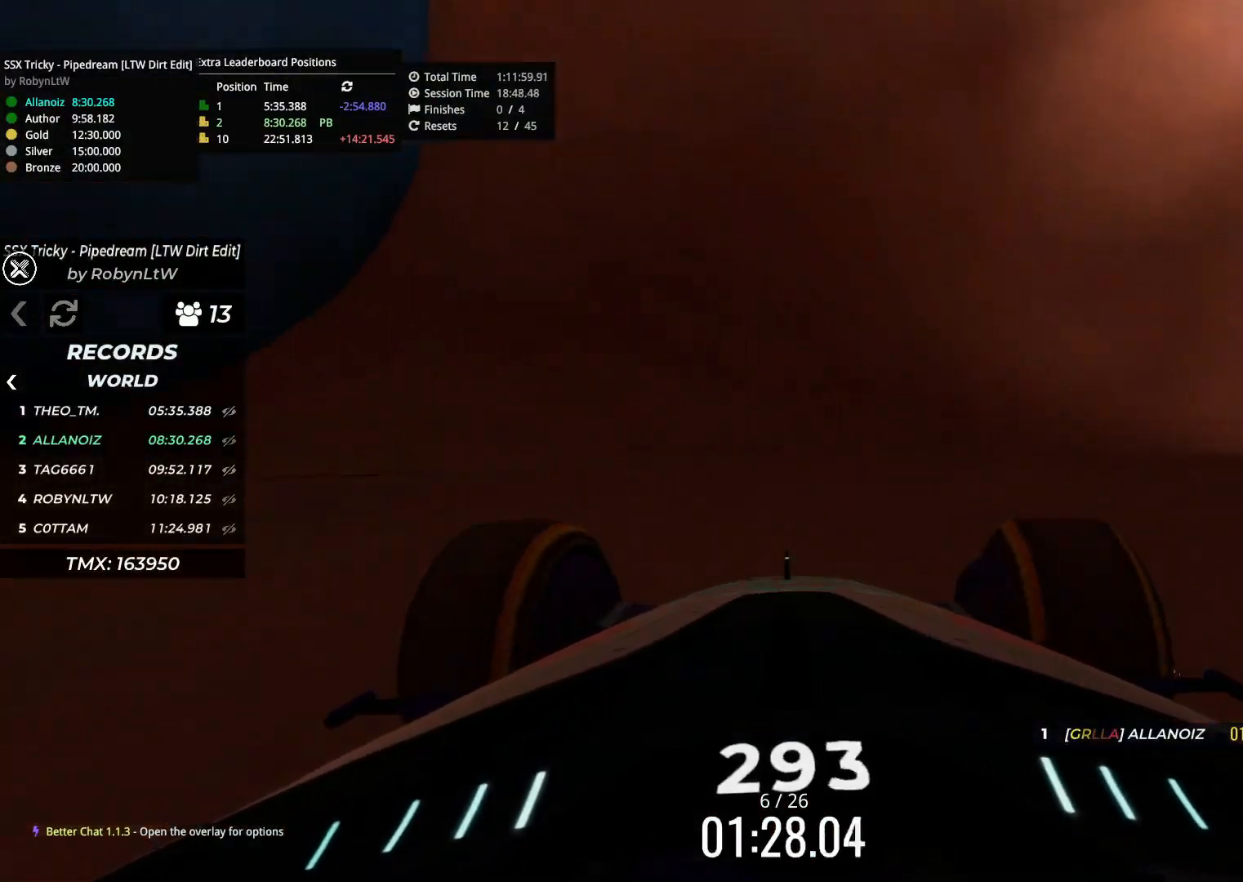
{"keys": ["up"], "events": [[300, "right", "down"], [417, "right", "up"]]}
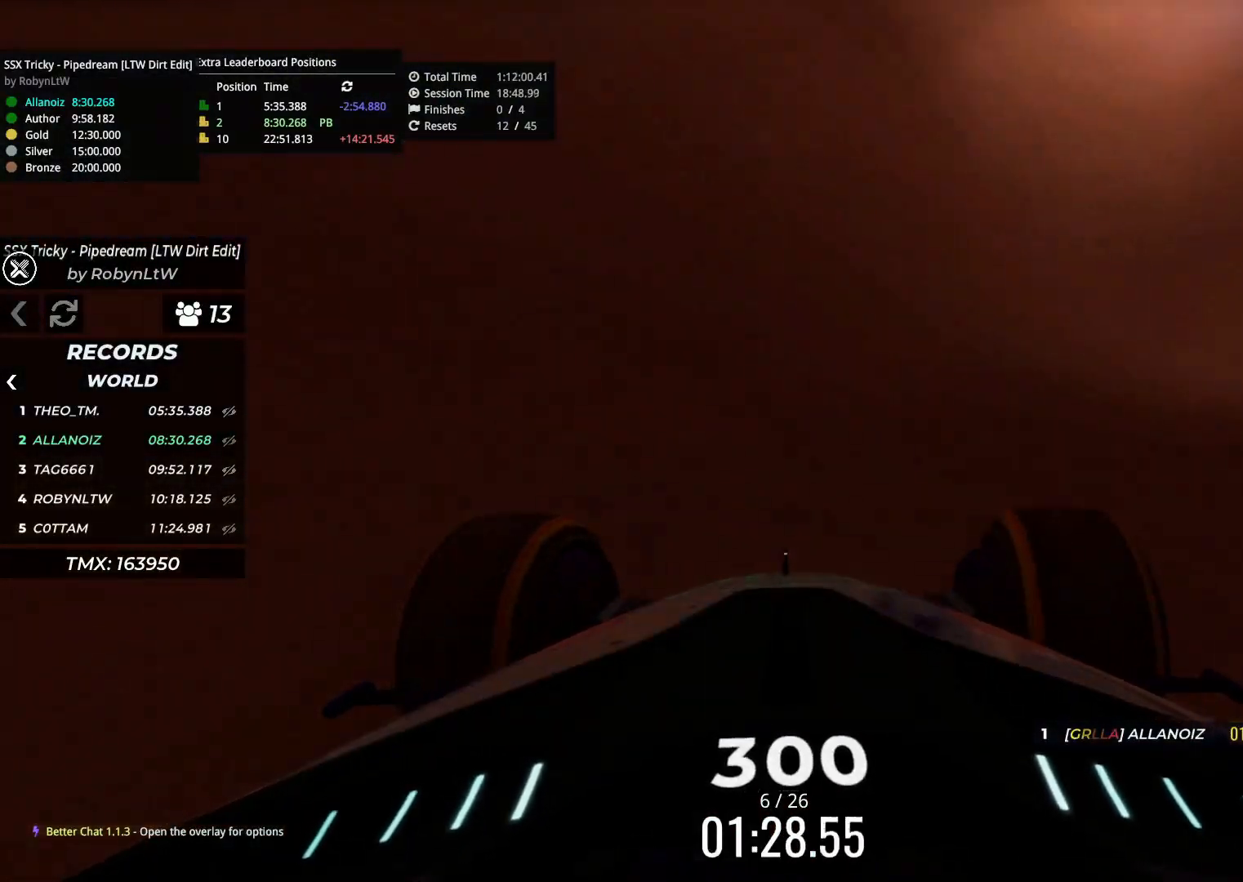
{"keys": ["right", "up"], "events": [[350, "right", "down"]]}
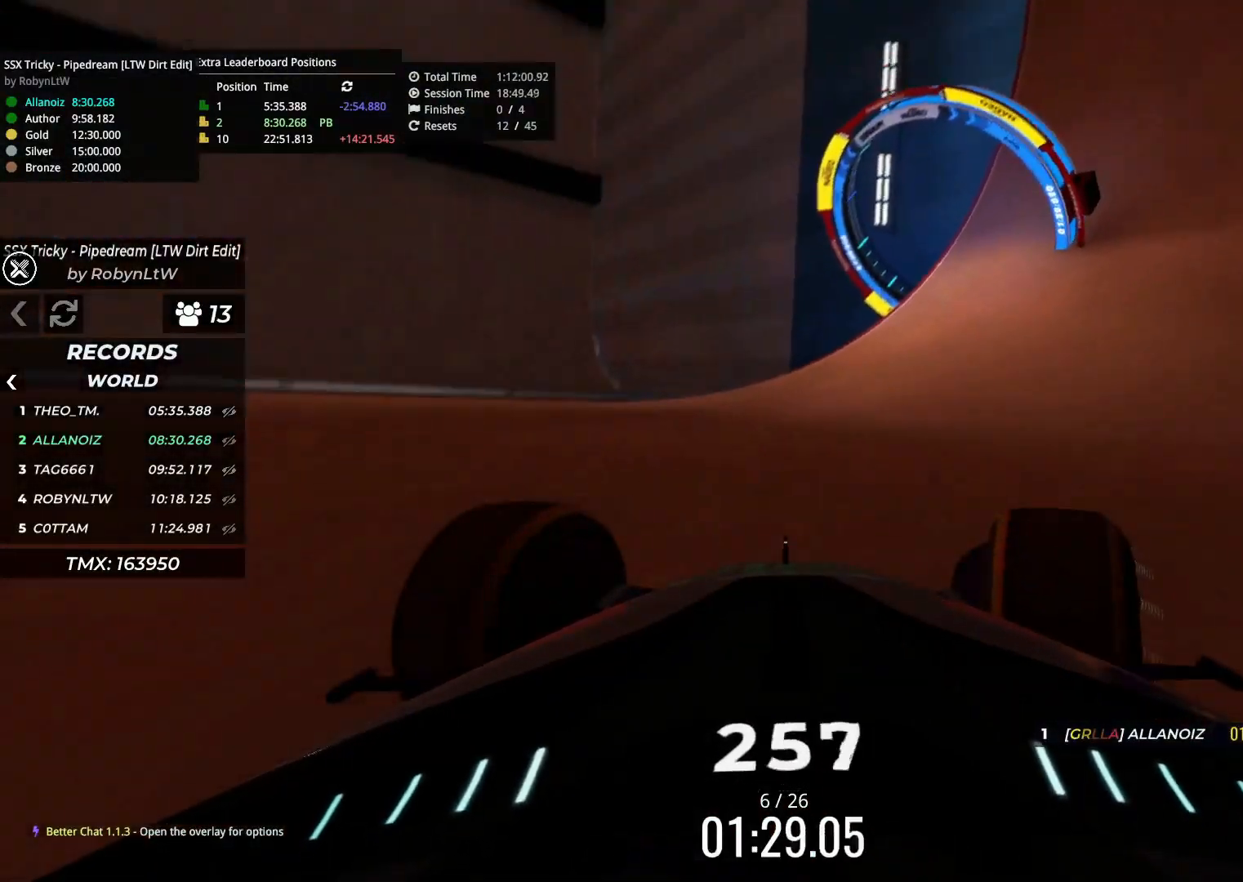
{"keys": ["right"], "events": [[133, "up", "up"], [217, "up", "down"], [300, "right", "up"], [400, "right", "down"], [467, "up", "up"]]}
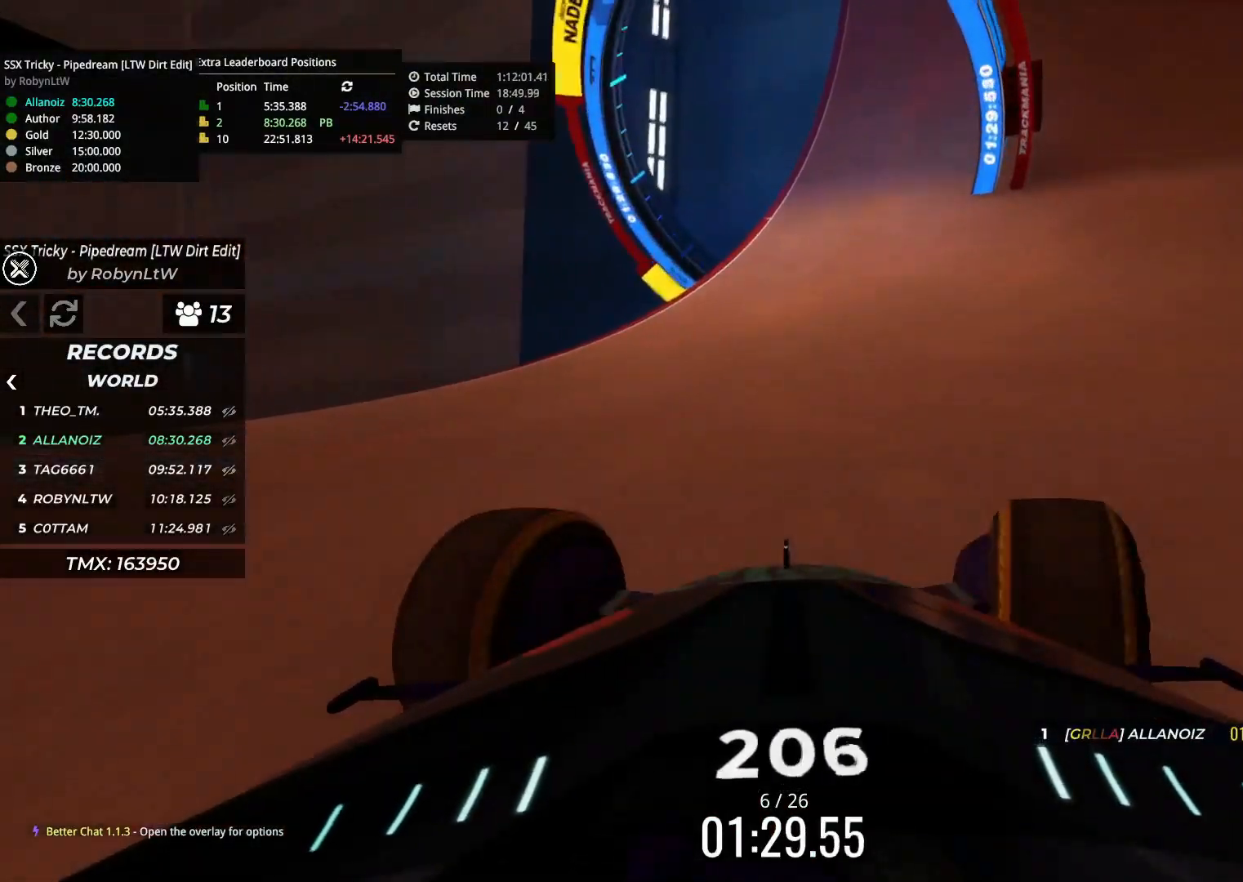
{"keys": ["right", "up"], "events": [[250, "up", "down"], [367, "right", "up"], [467, "right", "down"]]}
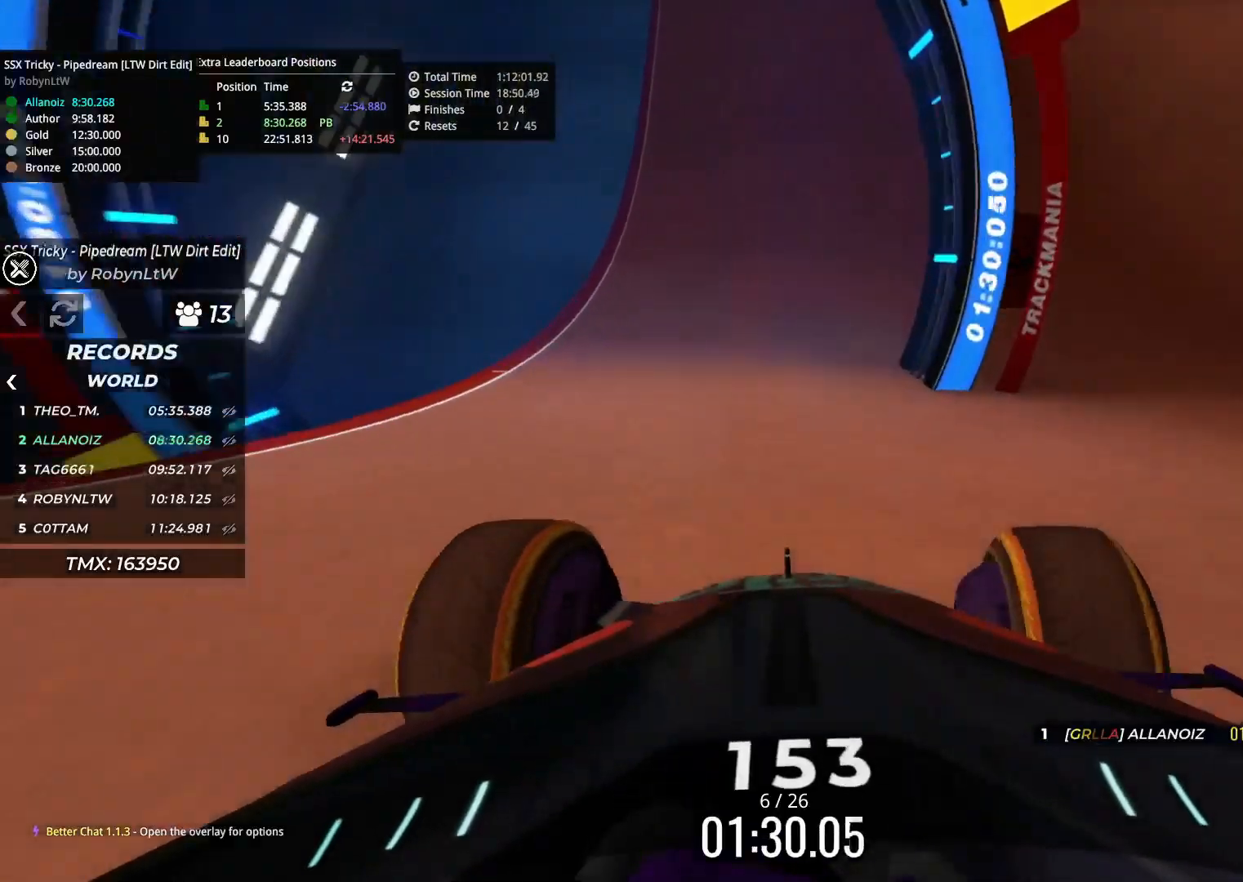
{"keys": ["up"], "events": [[167, "right", "up"], [217, "right", "down"], [400, "right", "up"]]}
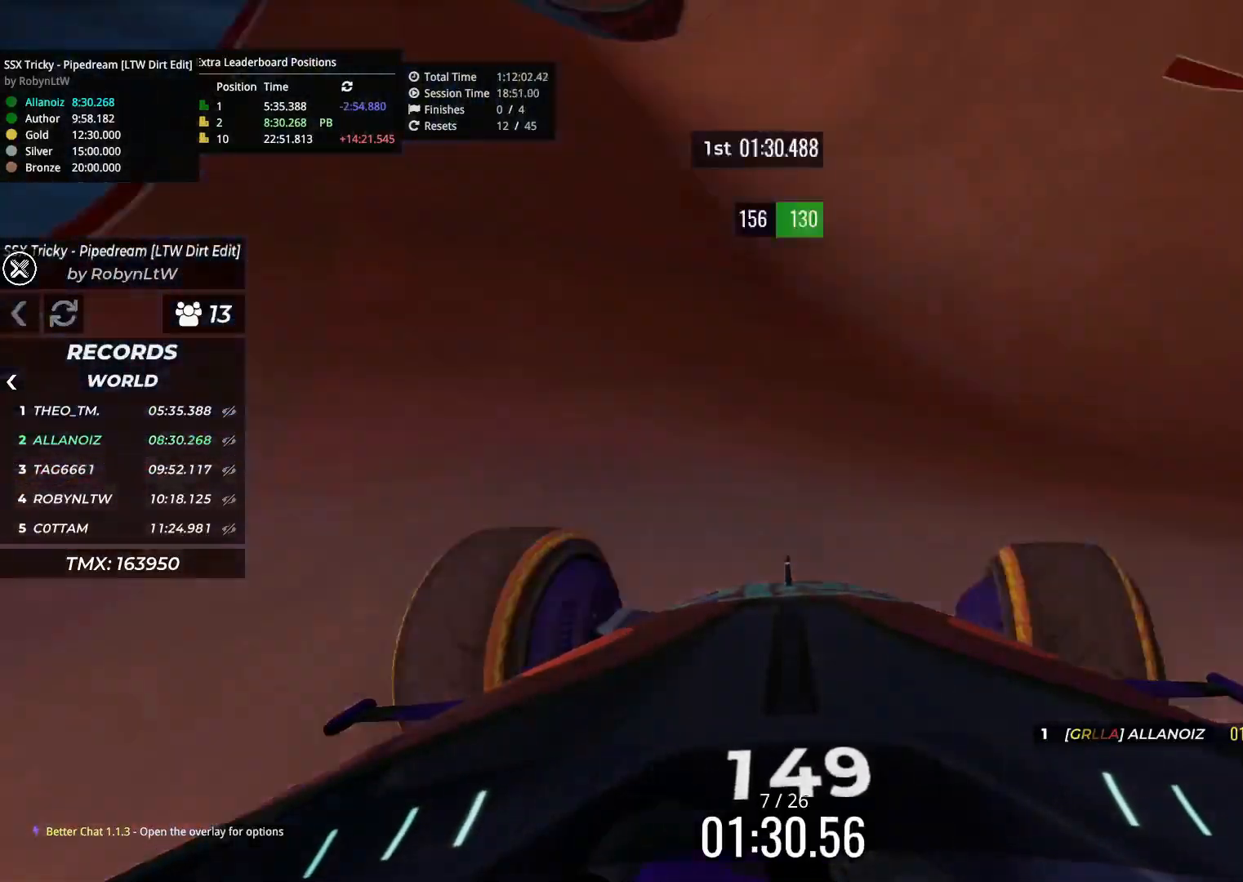
{"keys": ["up"], "events": [[383, "right", "down"], [483, "right", "up"]]}
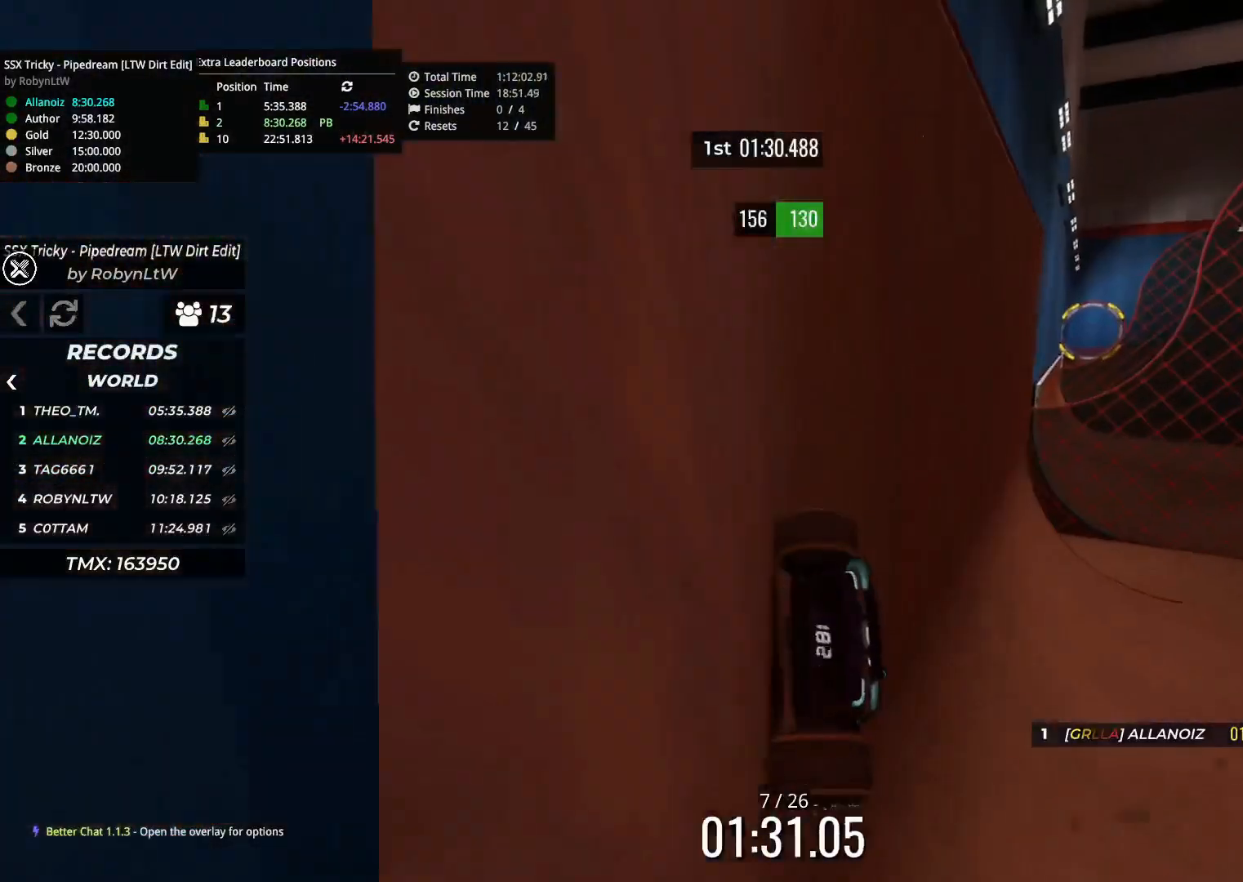
{"keys": ["up"], "events": []}
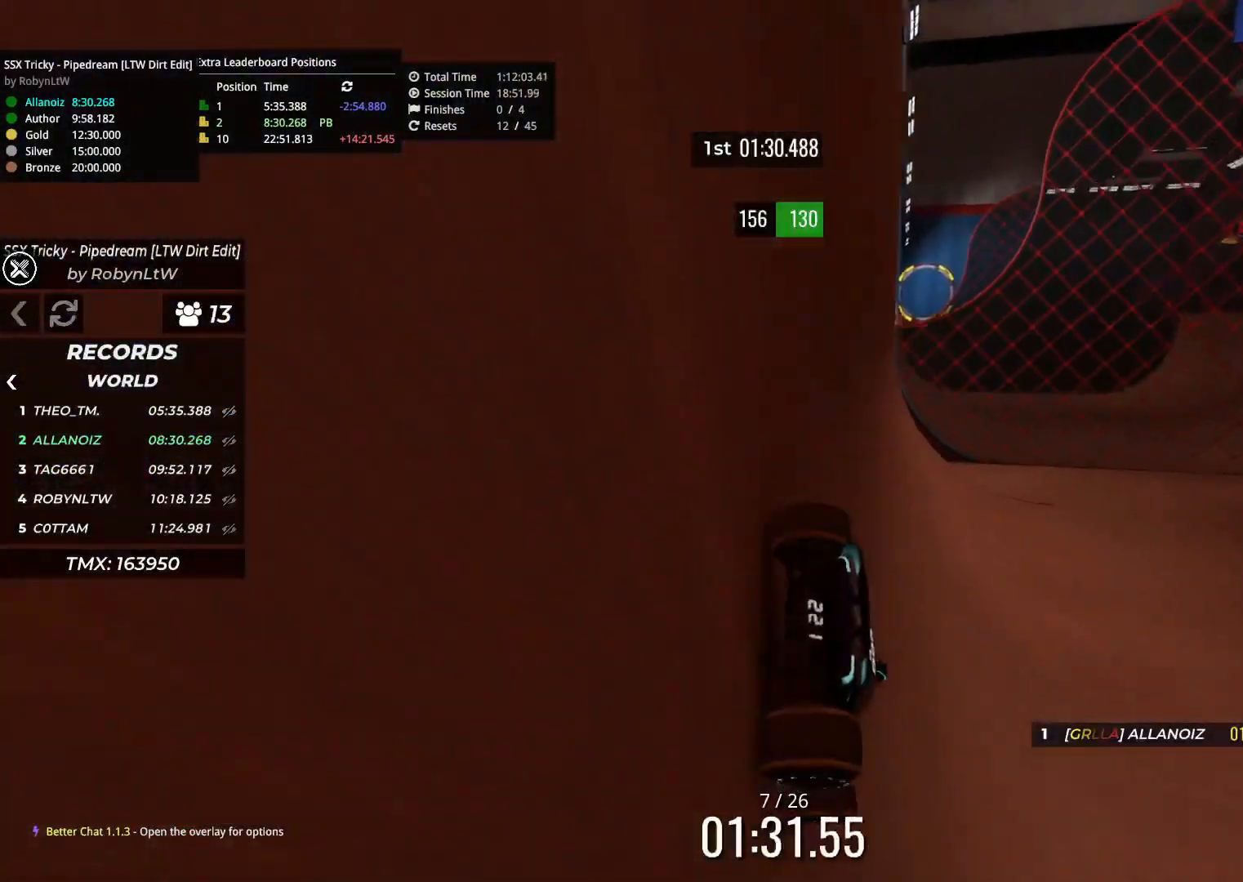
{"keys": ["up"], "events": [[283, "right", "down"], [383, "right", "up"]]}